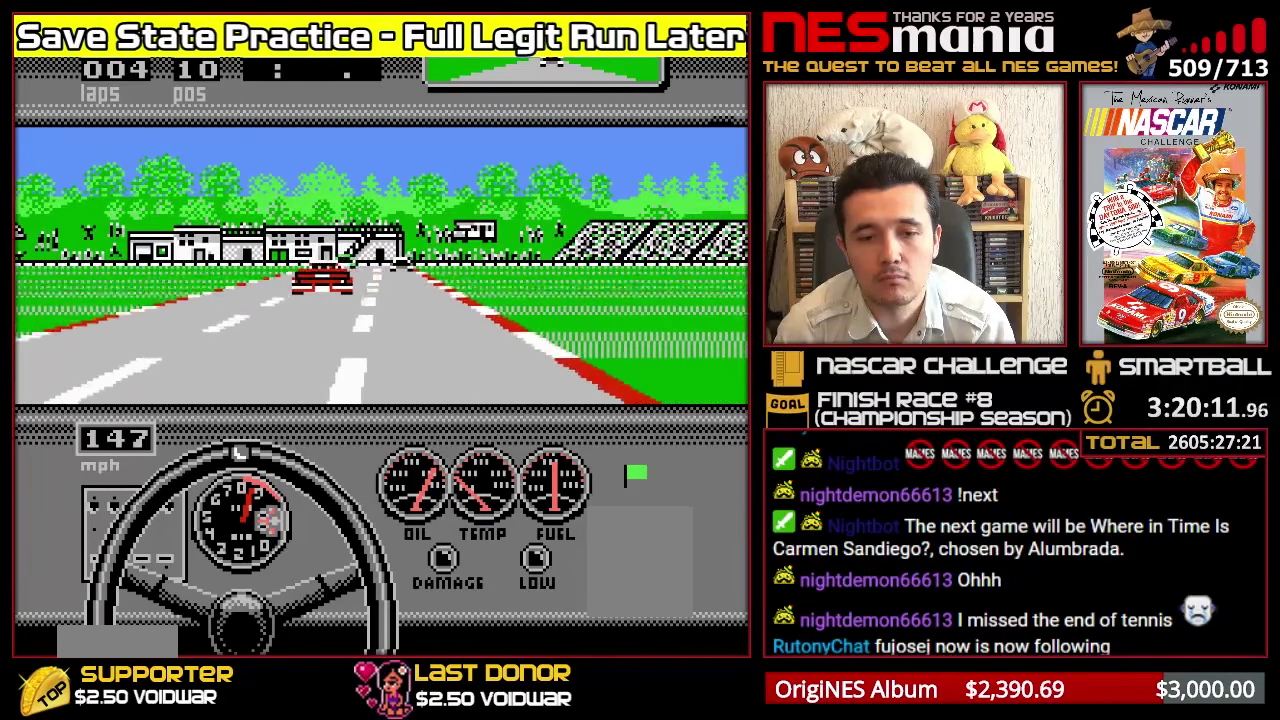
Gameplay with a controller (Nintendo layout); each line is a JSON object with the inputs held at the frame after it. "events" lists button and stick changes between this image and that frame as [ms after this image, input, new state], when the widget could be followed in between. Not read: L3 R3.
{"buttons": ["A"], "events": []}
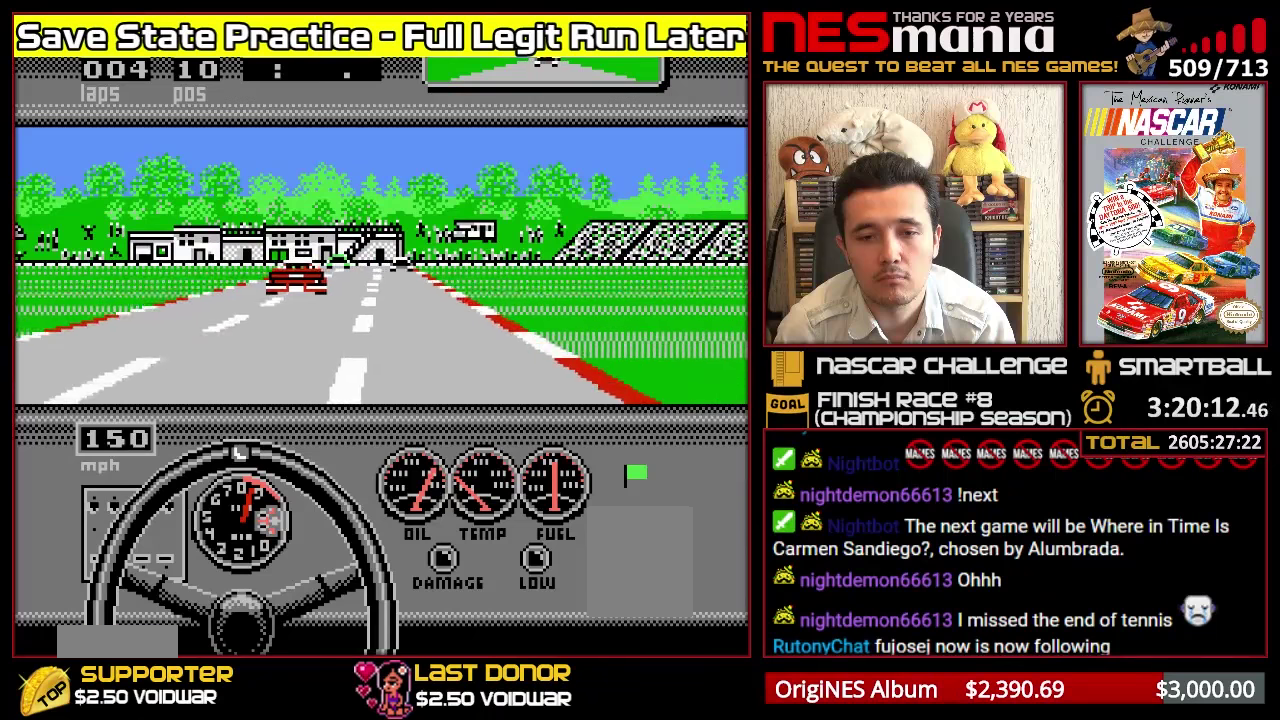
{"buttons": ["A"], "events": [[117, "A", "up"], [183, "A", "down"]]}
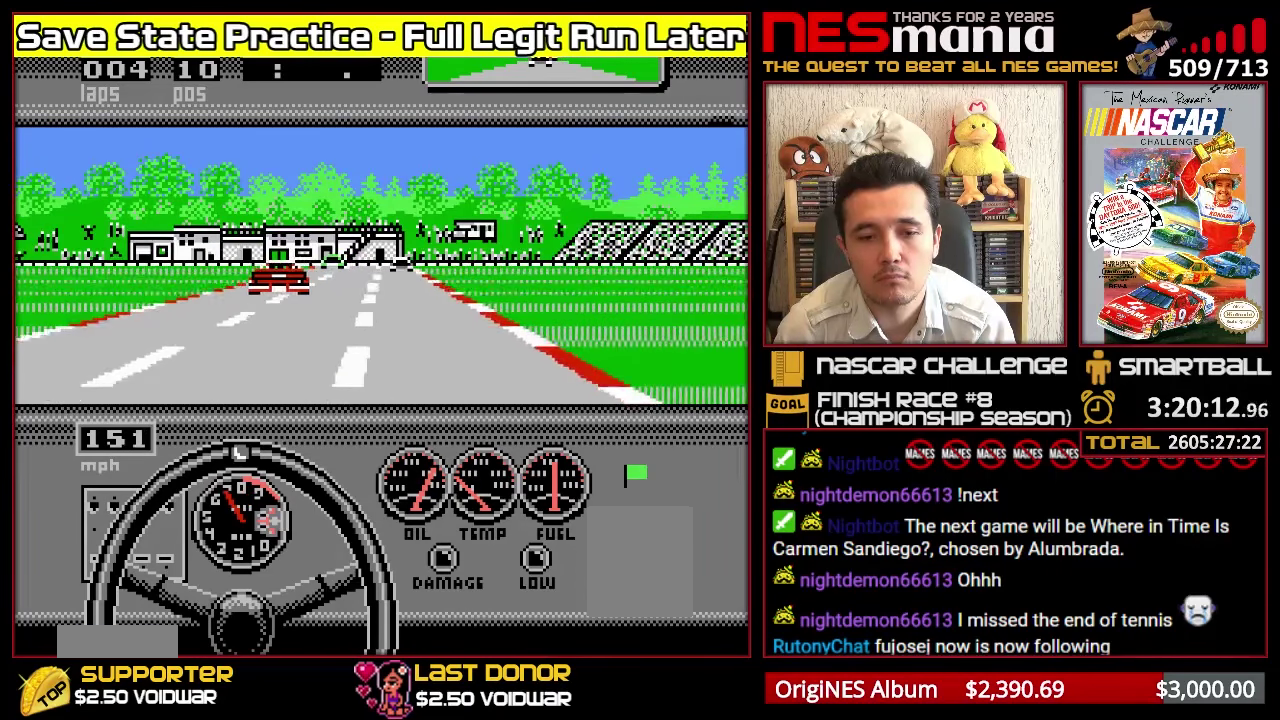
{"buttons": ["A"], "events": [[50, "DPAD_RIGHT", "down"], [117, "DPAD_RIGHT", "up"]]}
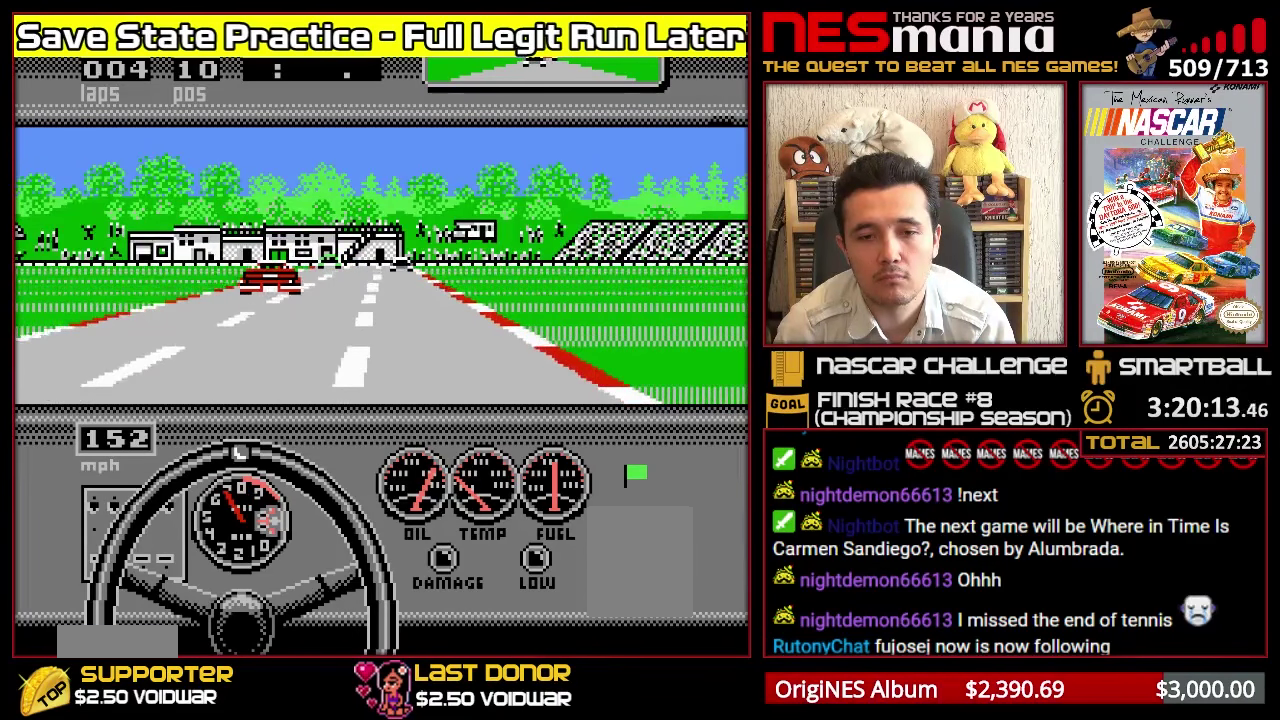
{"buttons": ["A"], "events": [[117, "DPAD_RIGHT", "down"], [250, "DPAD_RIGHT", "up"]]}
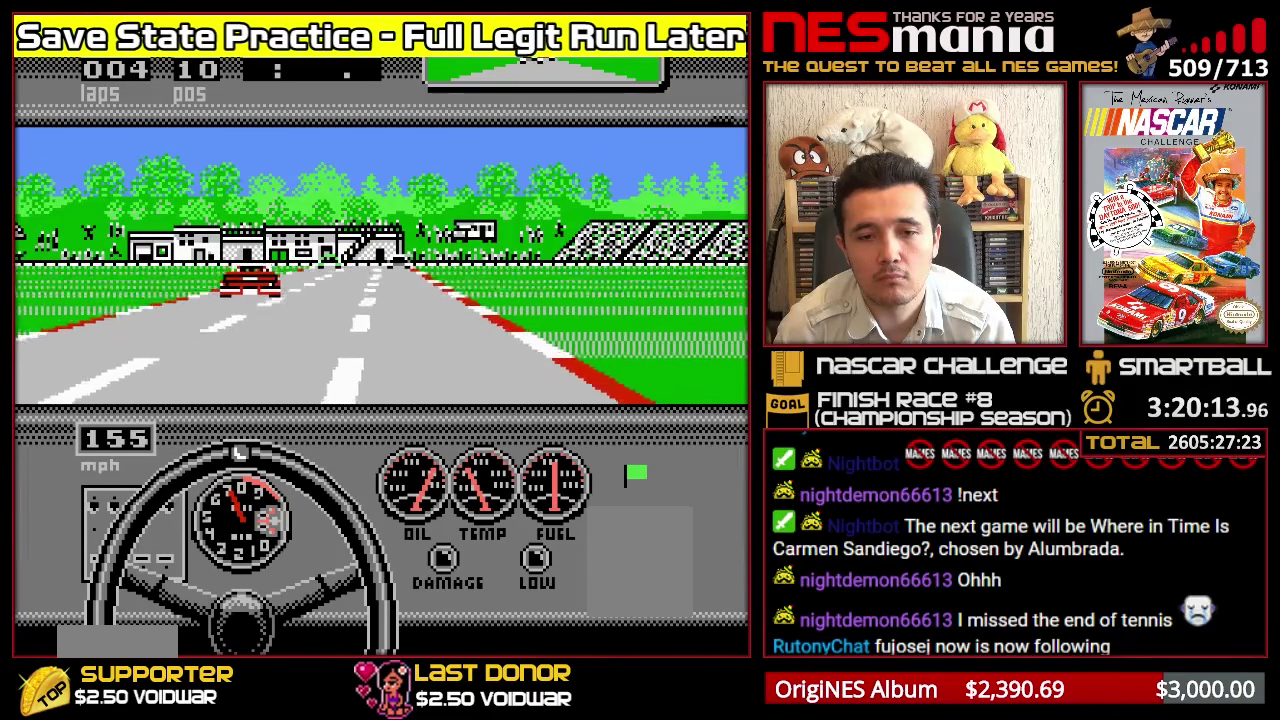
{"buttons": ["A"], "events": [[233, "DPAD_RIGHT", "down"], [333, "DPAD_RIGHT", "up"]]}
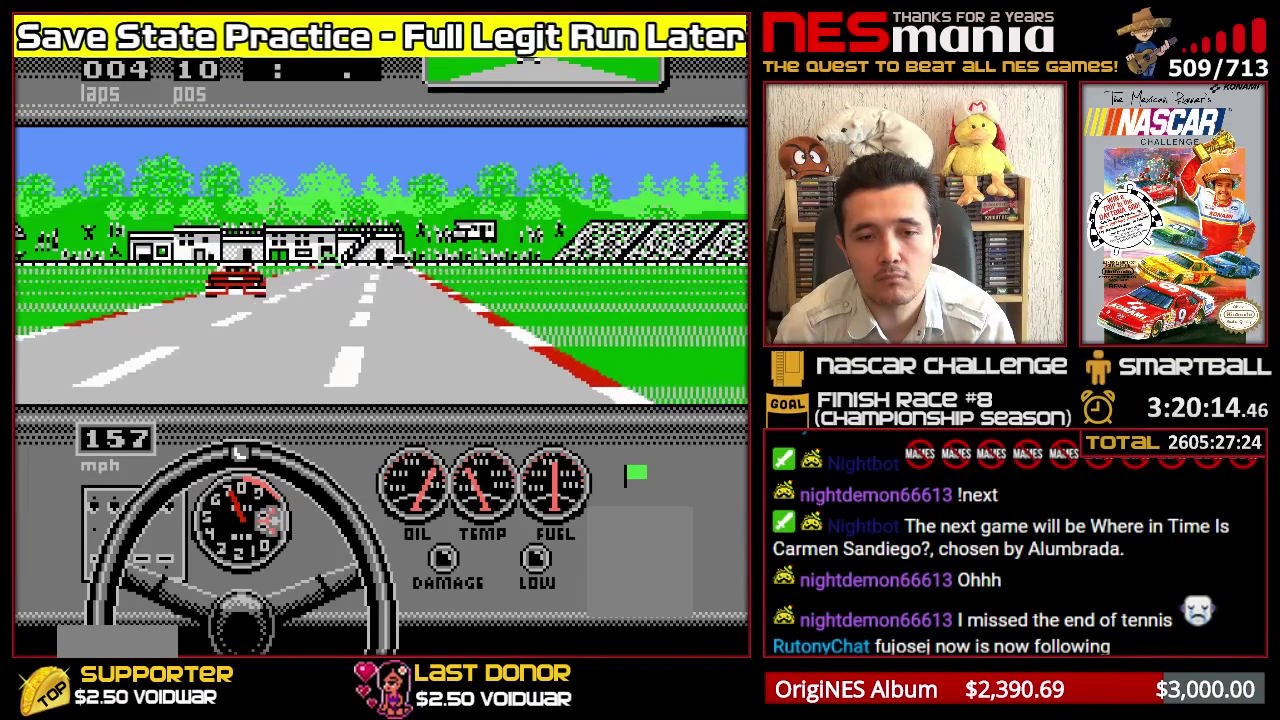
{"buttons": ["A"], "events": [[350, "DPAD_RIGHT", "down"], [450, "DPAD_RIGHT", "up"]]}
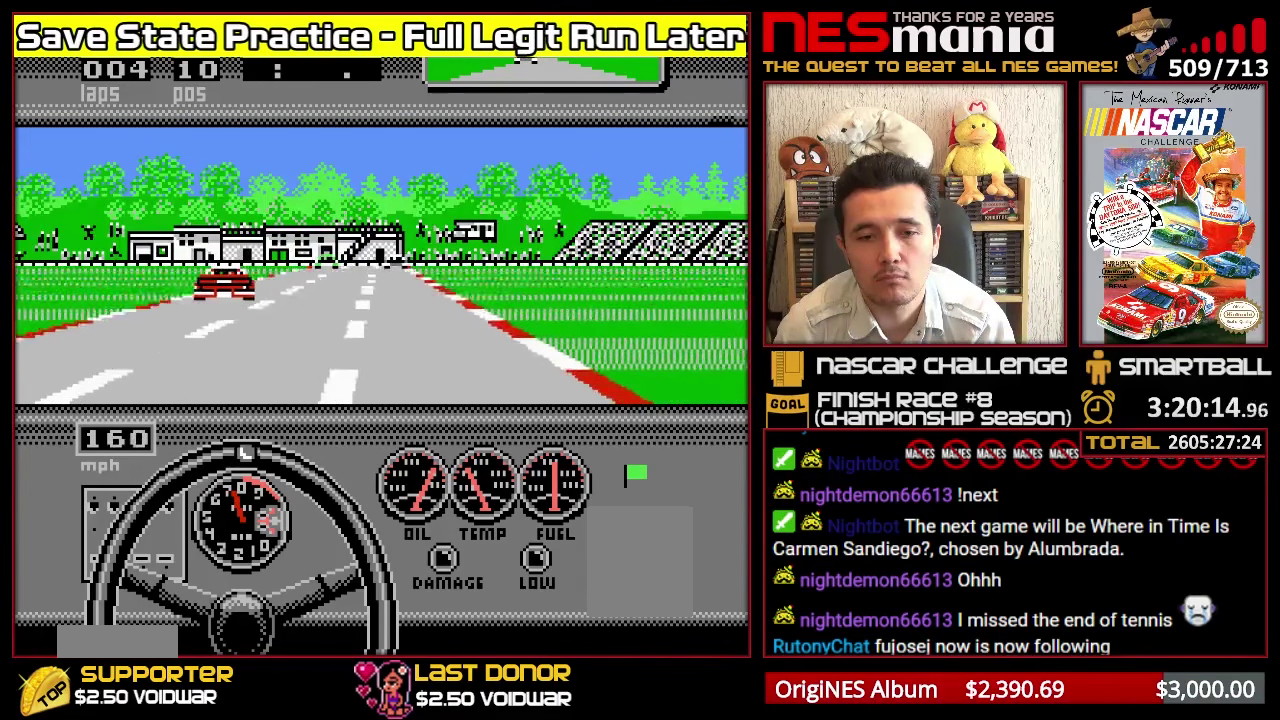
{"buttons": ["A", "DPAD_RIGHT"], "events": [[350, "DPAD_RIGHT", "down"]]}
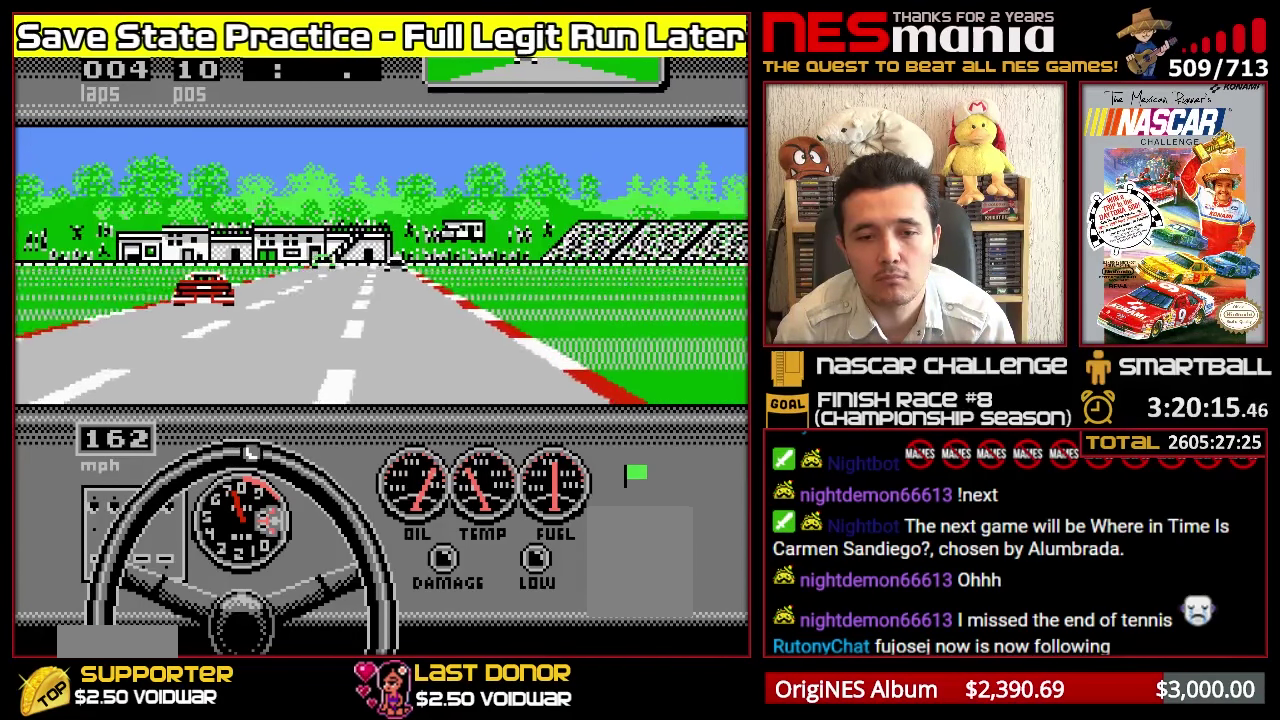
{"buttons": ["A"], "events": [[33, "DPAD_RIGHT", "up"]]}
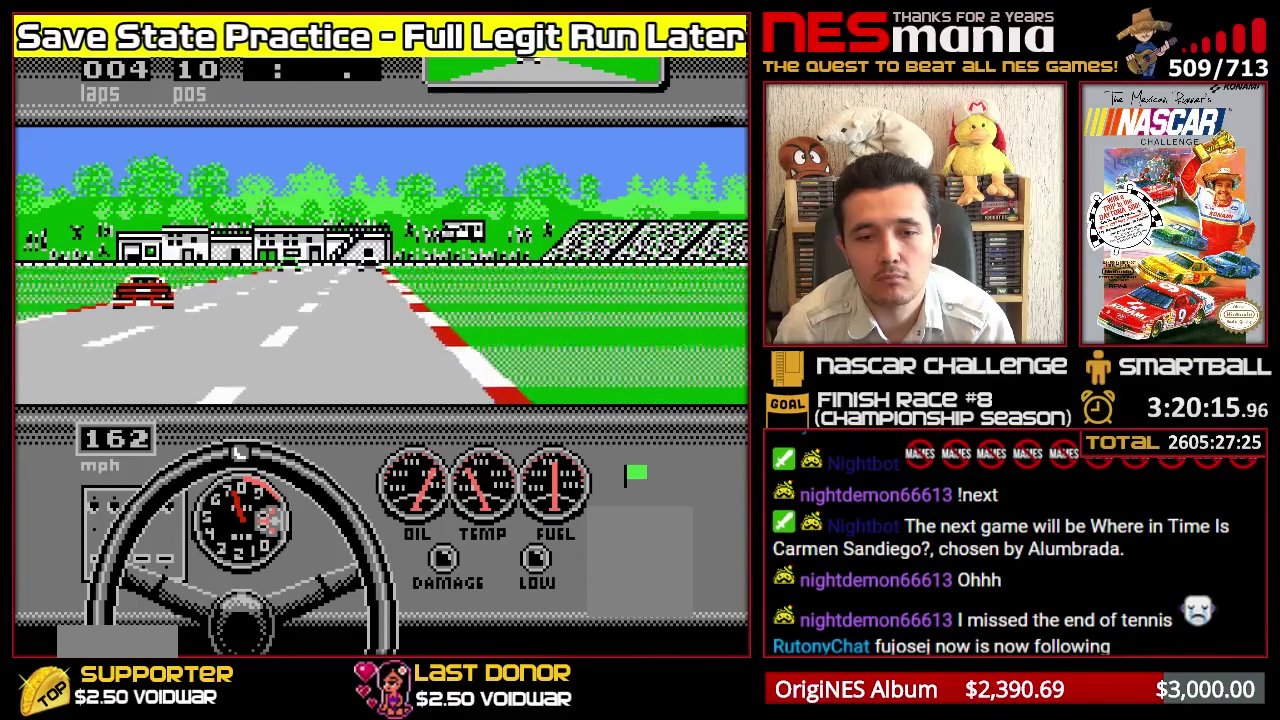
{"buttons": ["A"], "events": []}
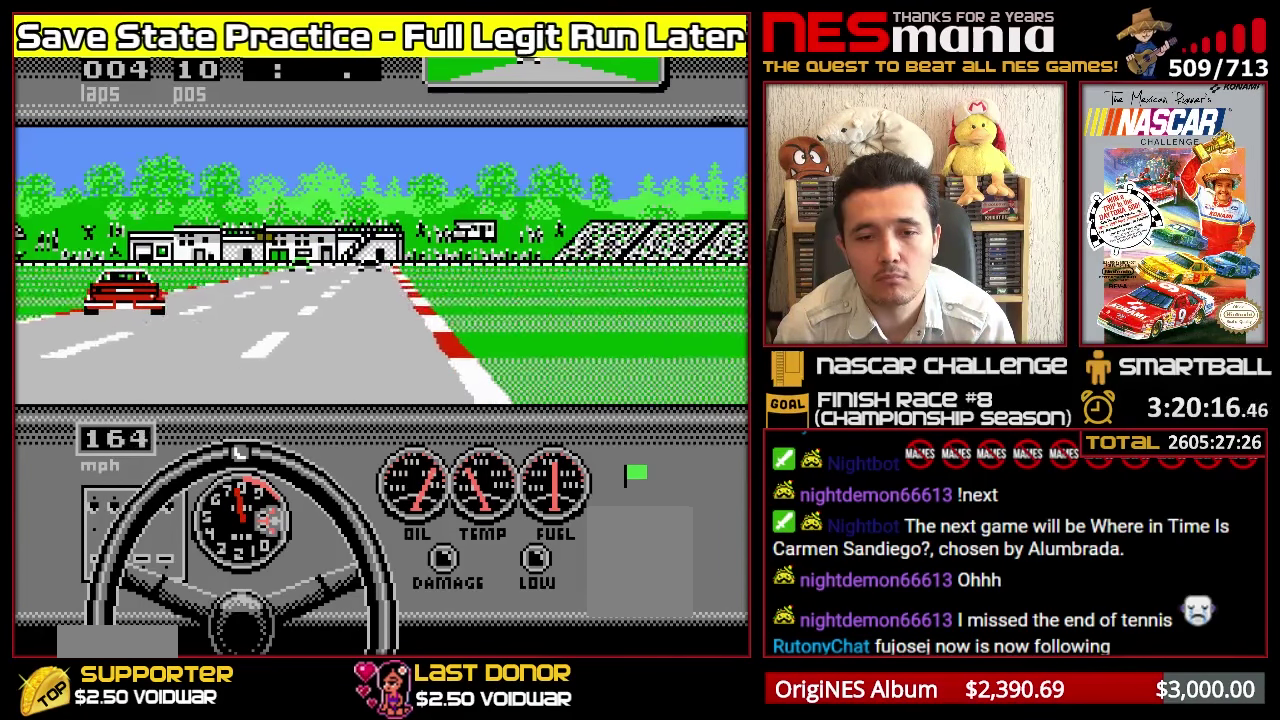
{"buttons": ["A"], "events": []}
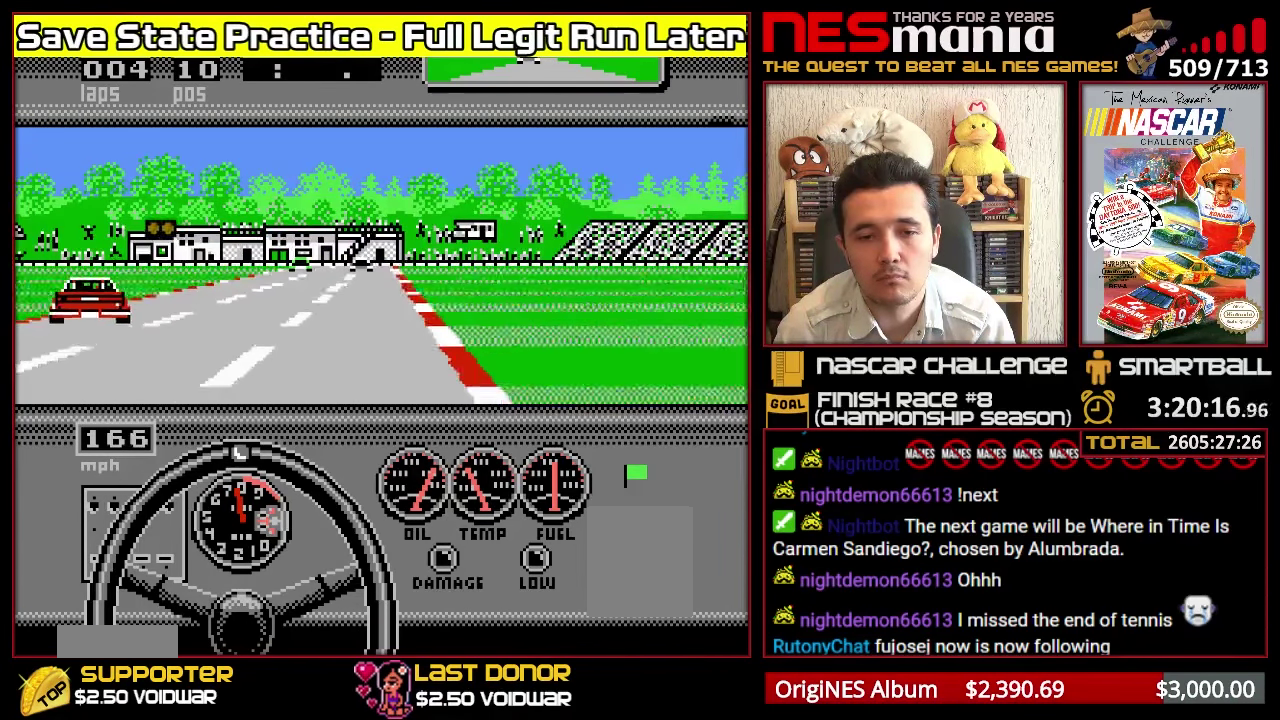
{"buttons": ["A"], "events": []}
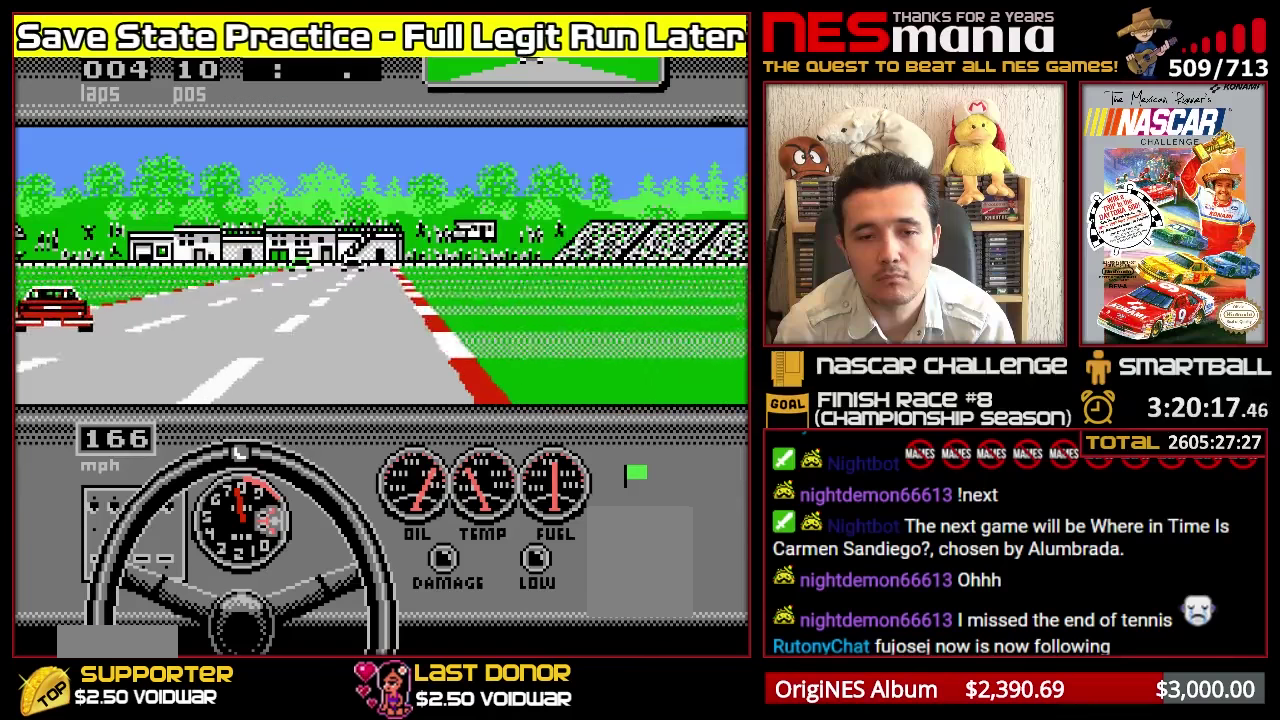
{"buttons": ["A"], "events": []}
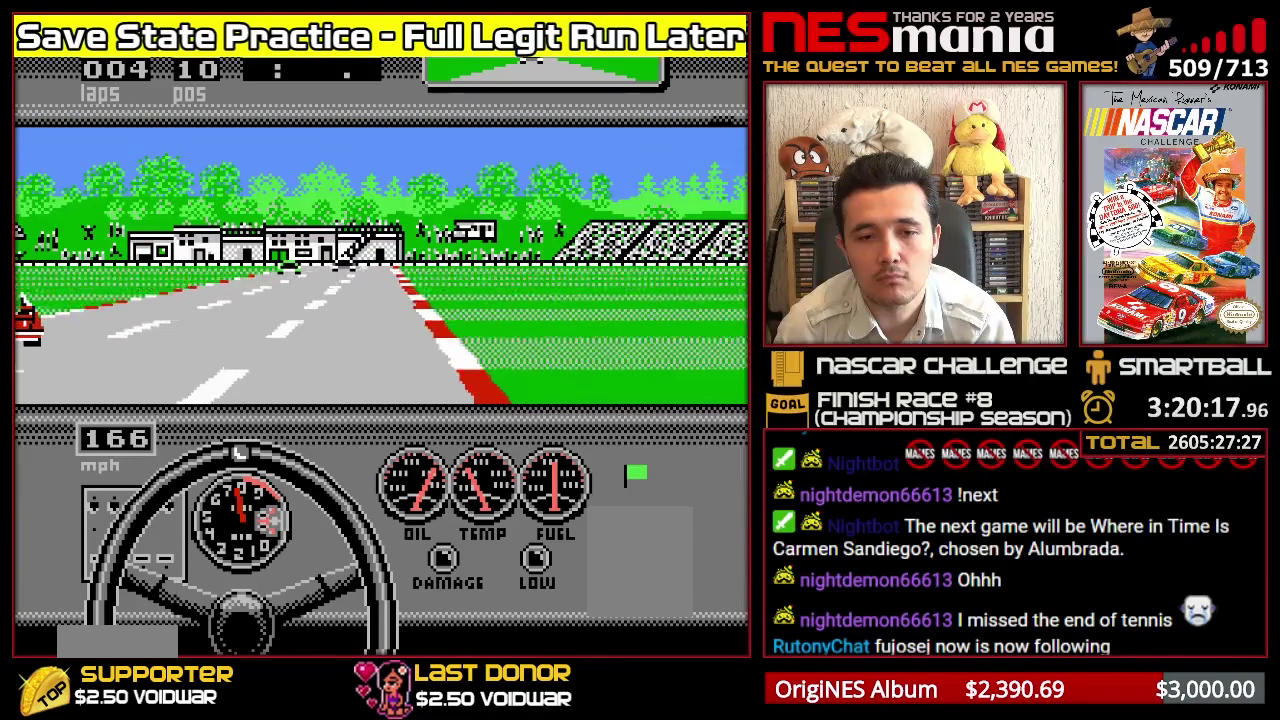
{"buttons": ["A"], "events": []}
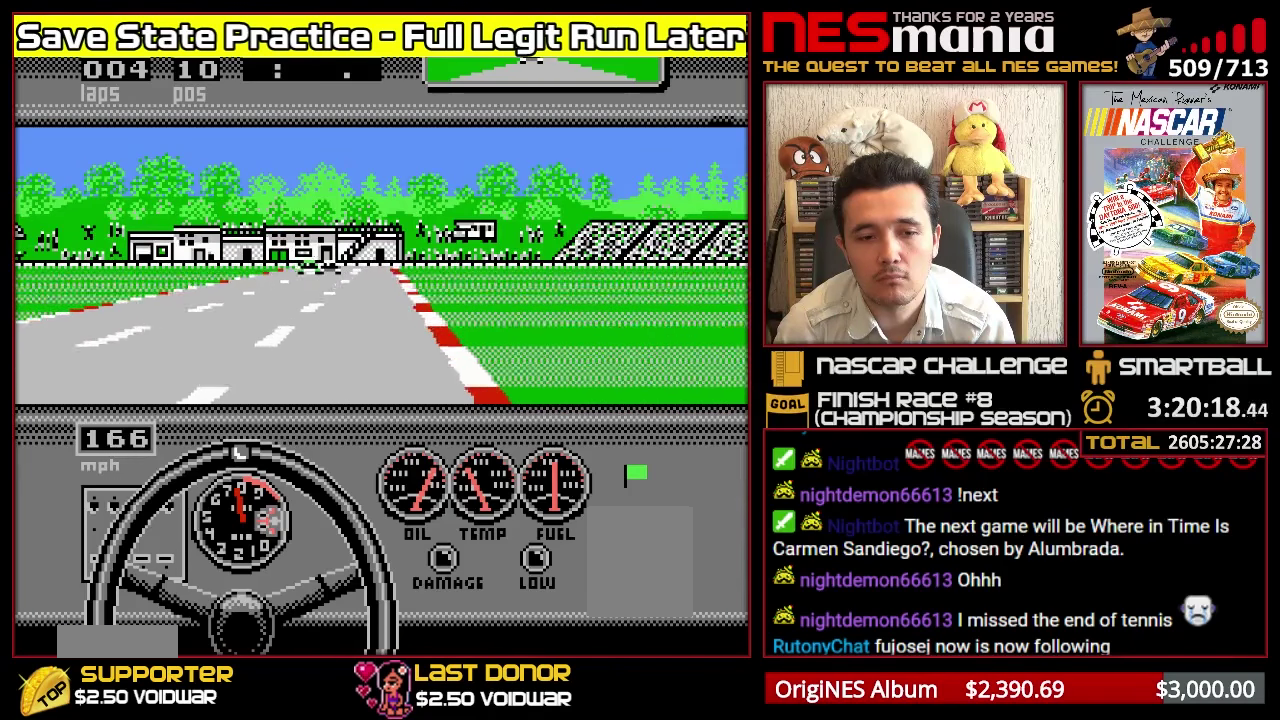
{"buttons": ["A"], "events": []}
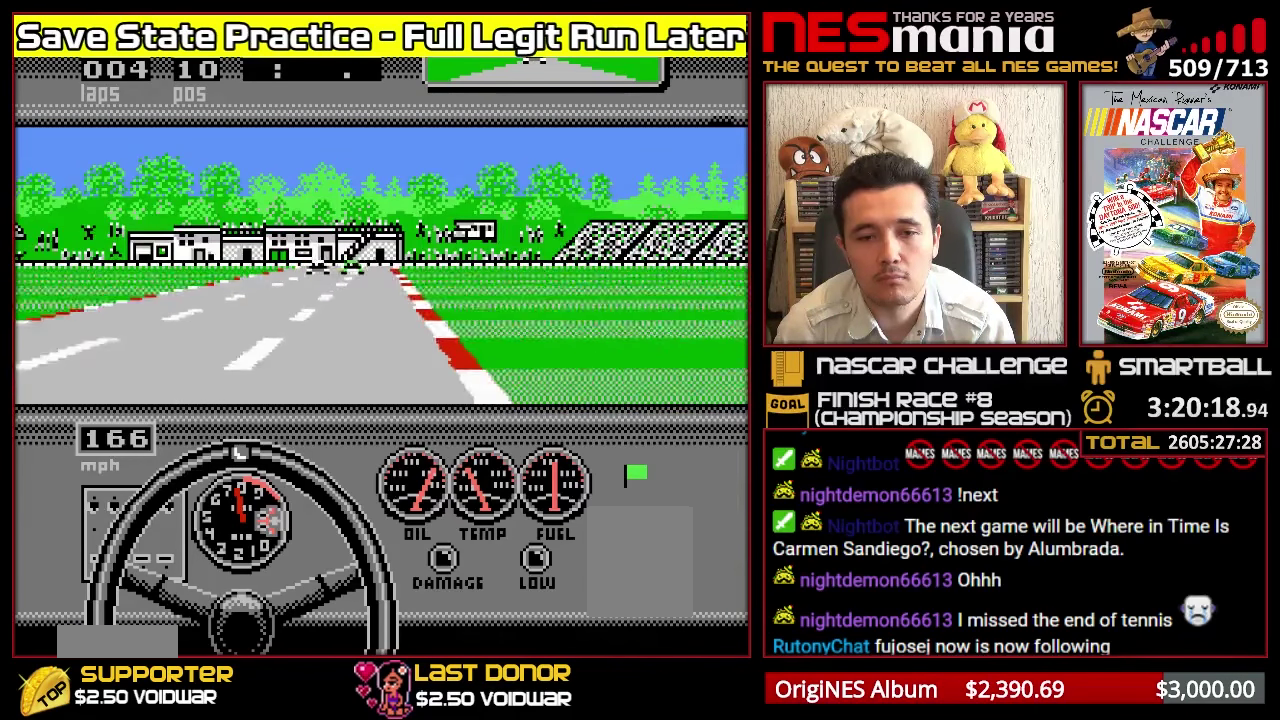
{"buttons": ["A"], "events": []}
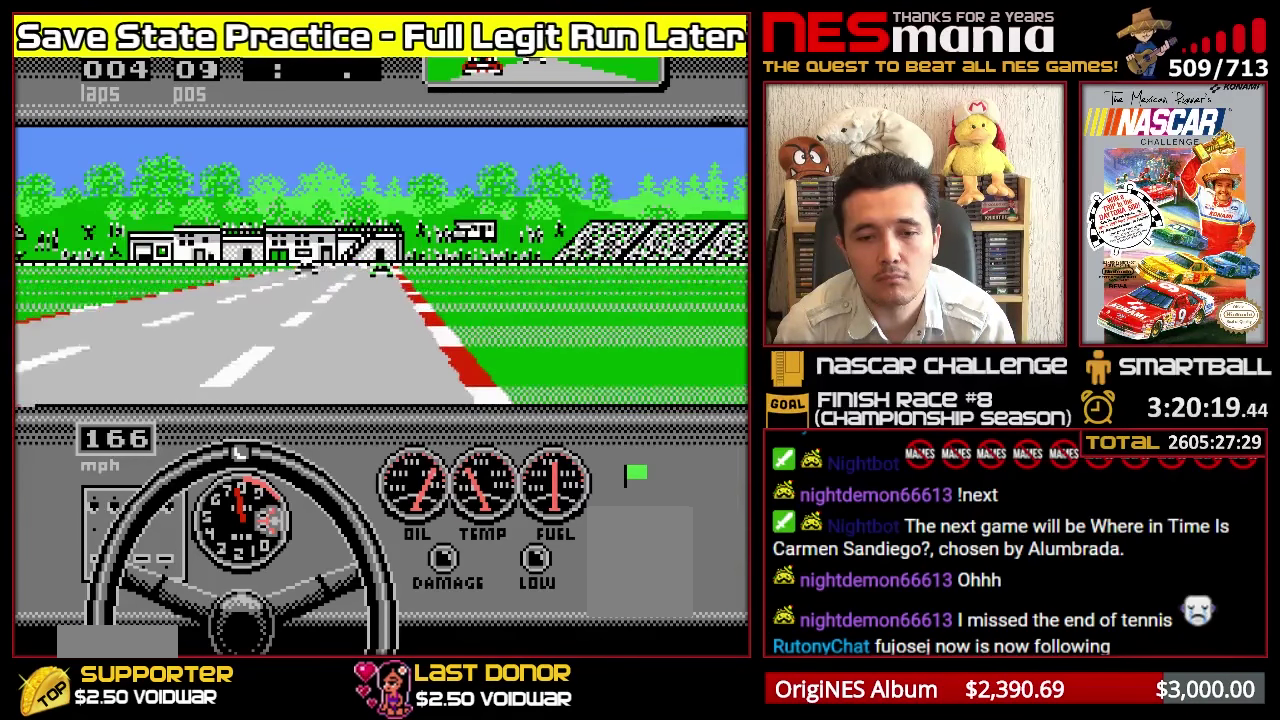
{"buttons": ["A"], "events": []}
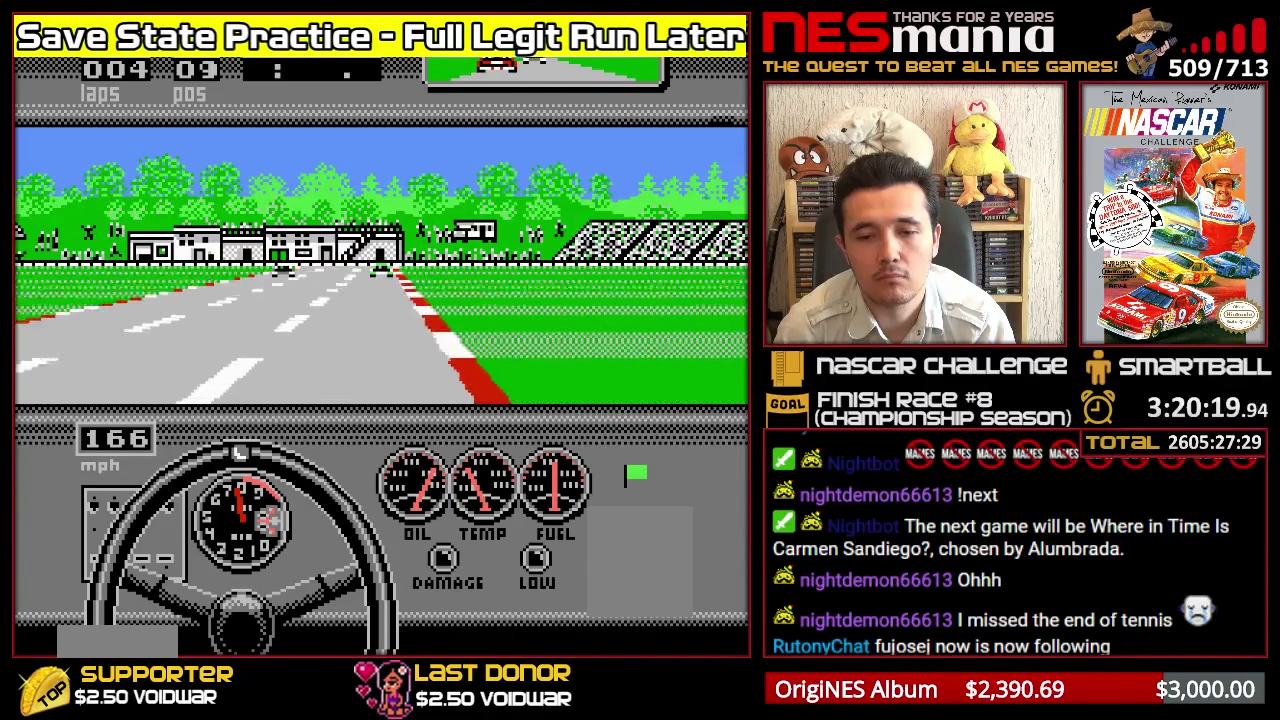
{"buttons": ["A"], "events": []}
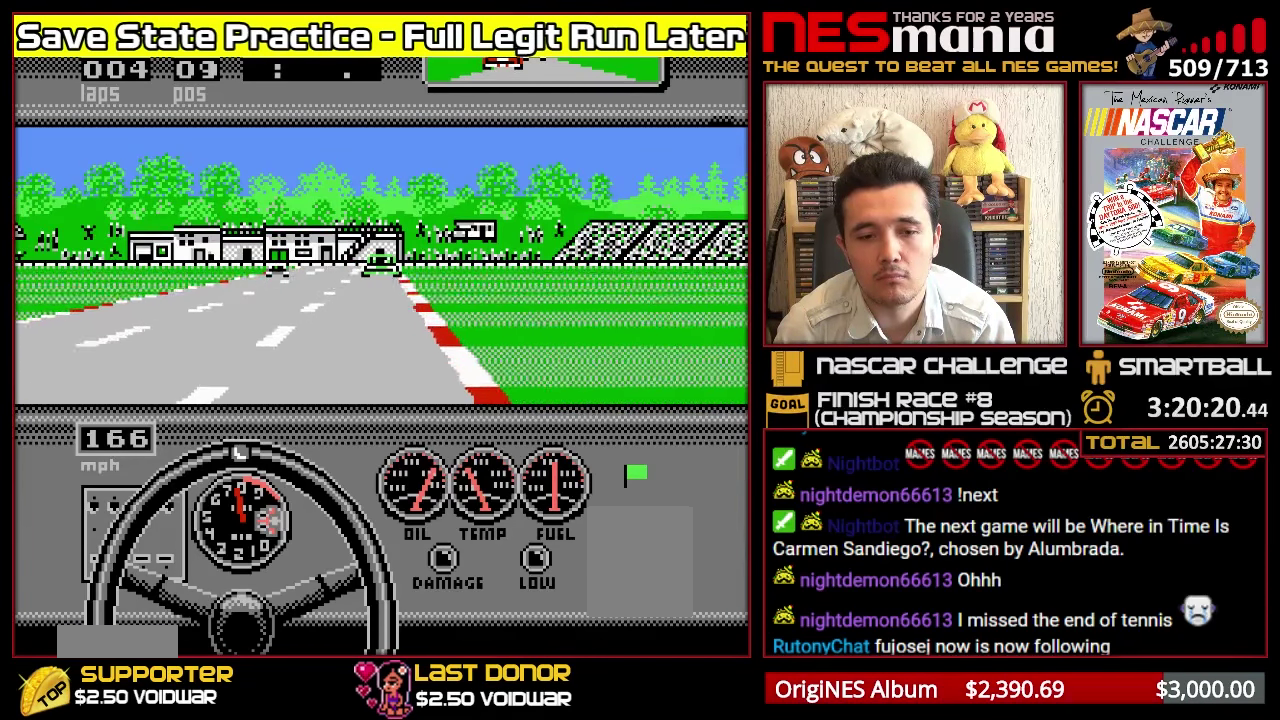
{"buttons": ["A"], "events": []}
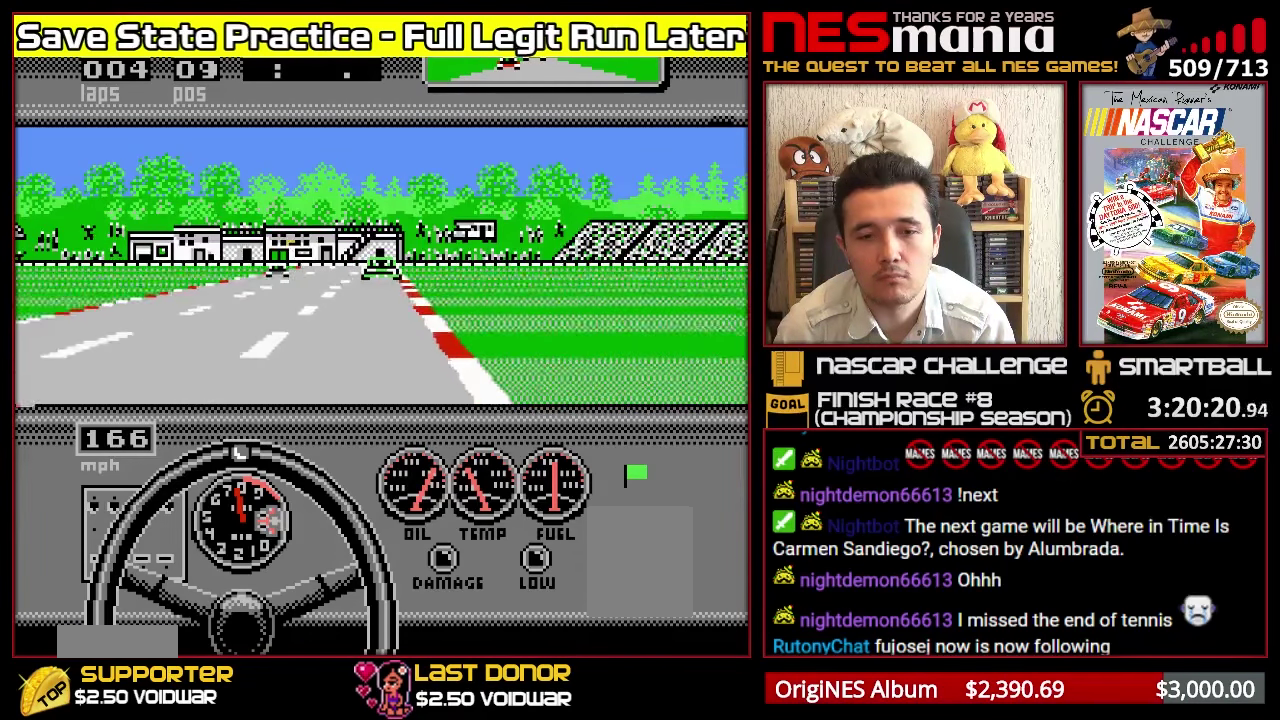
{"buttons": ["A"], "events": []}
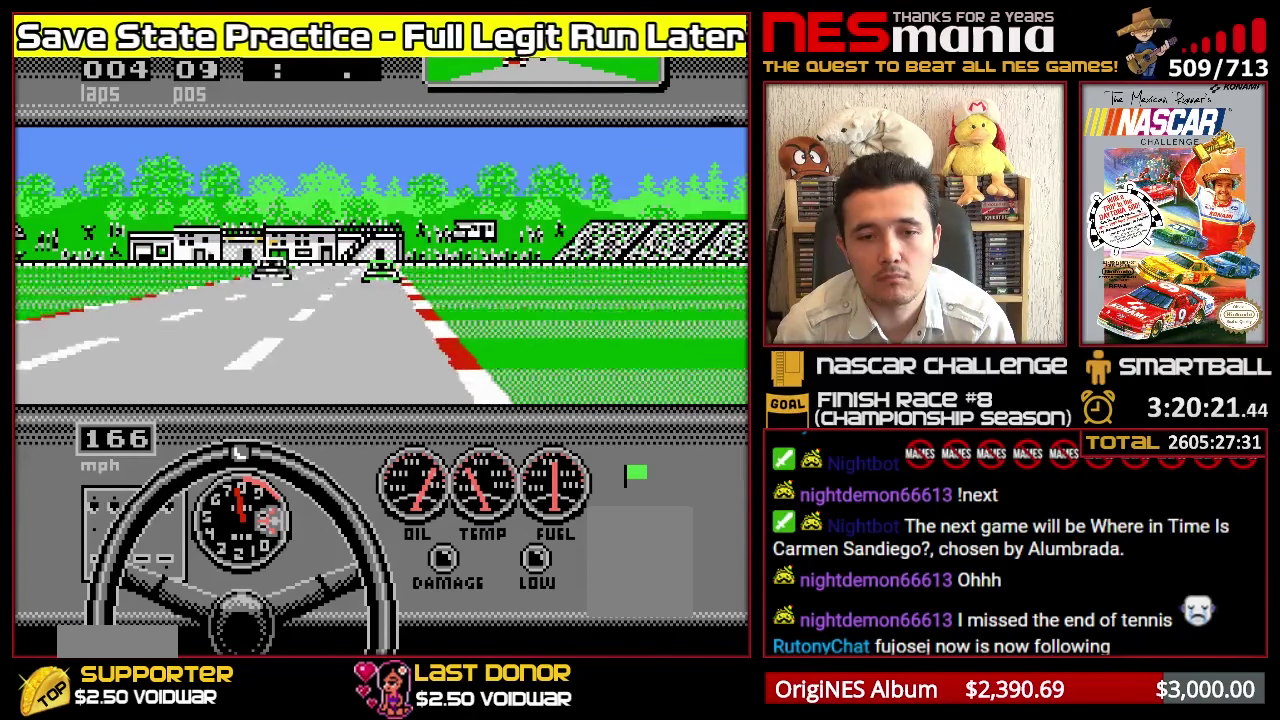
{"buttons": ["A"], "events": []}
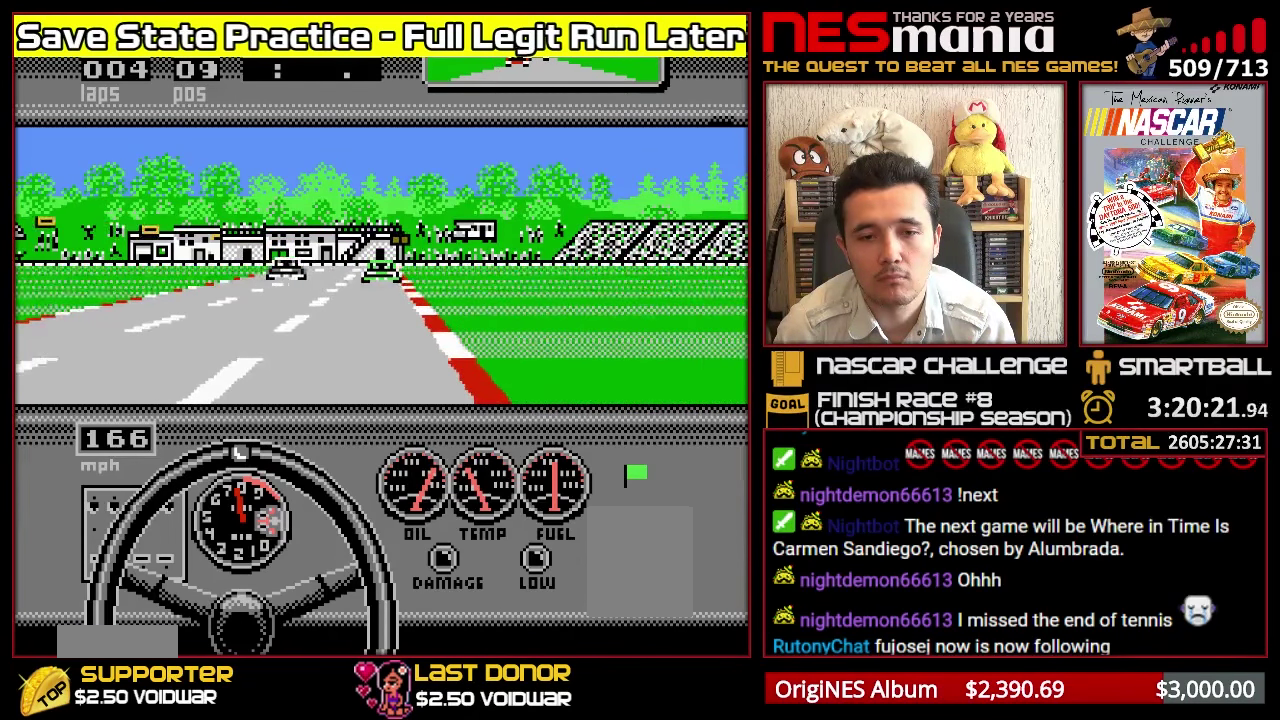
{"buttons": ["A"], "events": []}
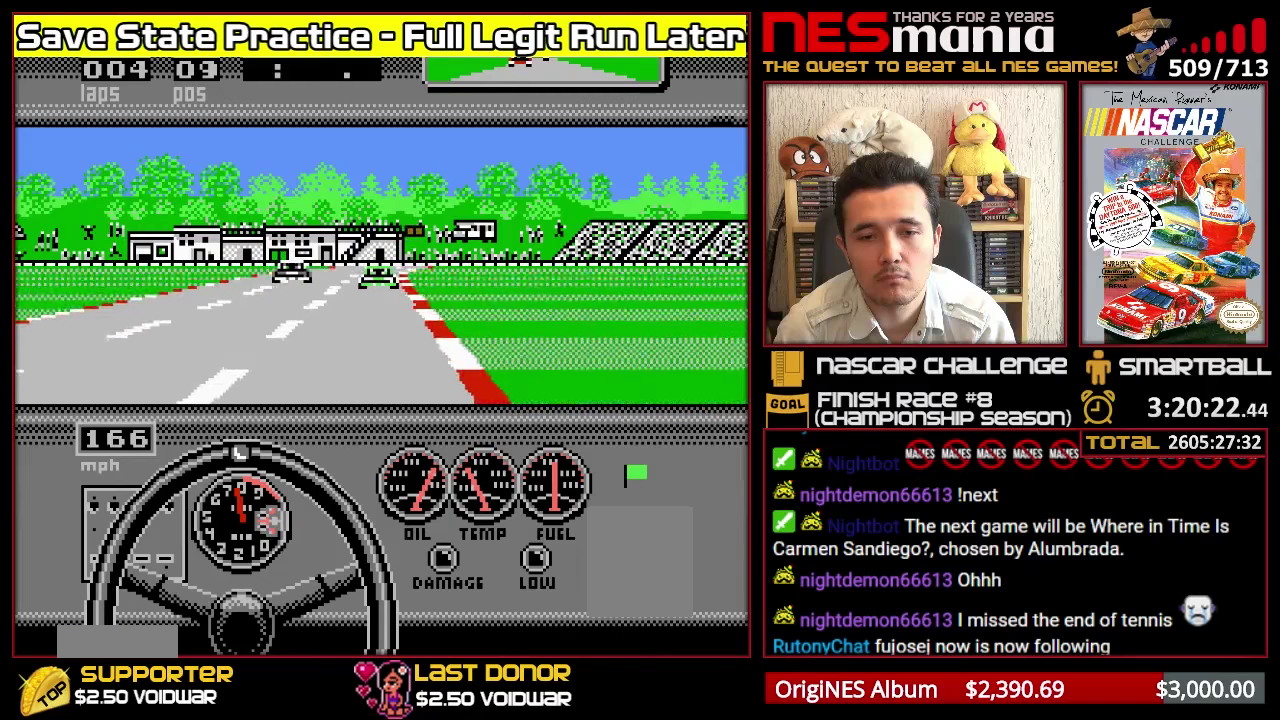
{"buttons": ["A"], "events": []}
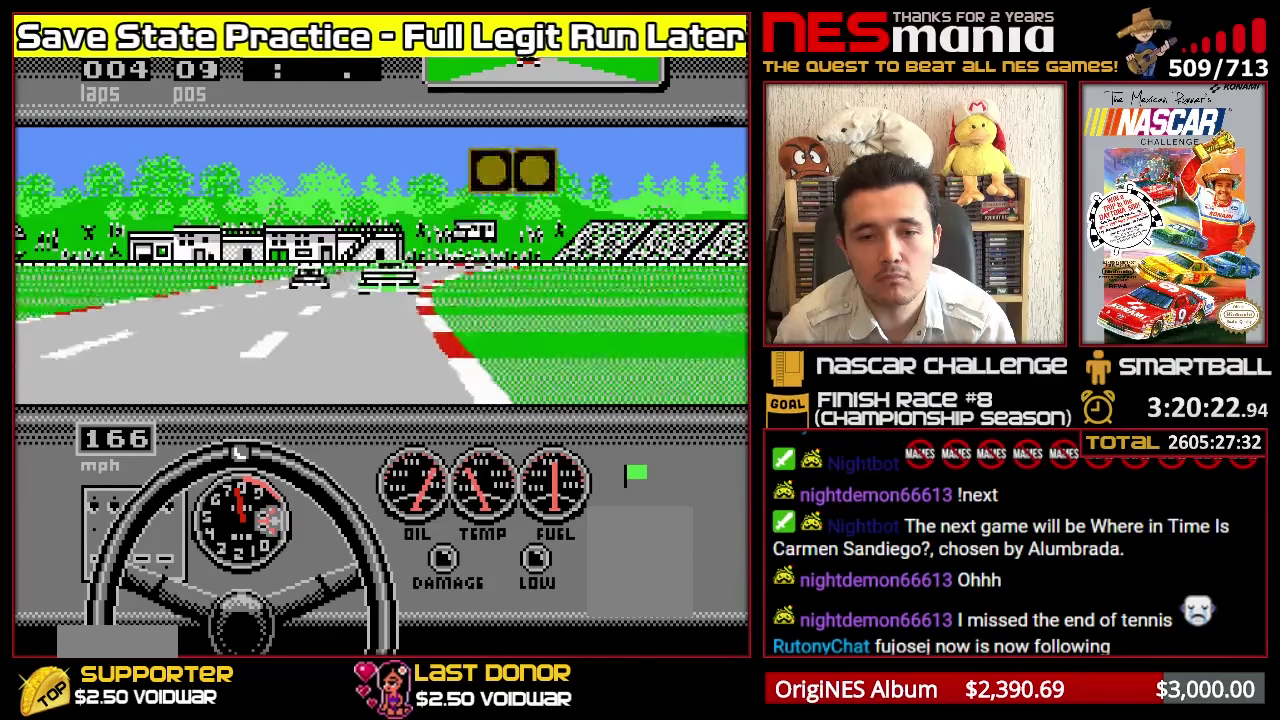
{"buttons": ["B"], "events": [[167, "DPAD_RIGHT", "down"], [200, "A", "up"], [300, "DPAD_RIGHT", "up"], [383, "DPAD_RIGHT", "down"], [467, "DPAD_RIGHT", "up"], [483, "B", "down"]]}
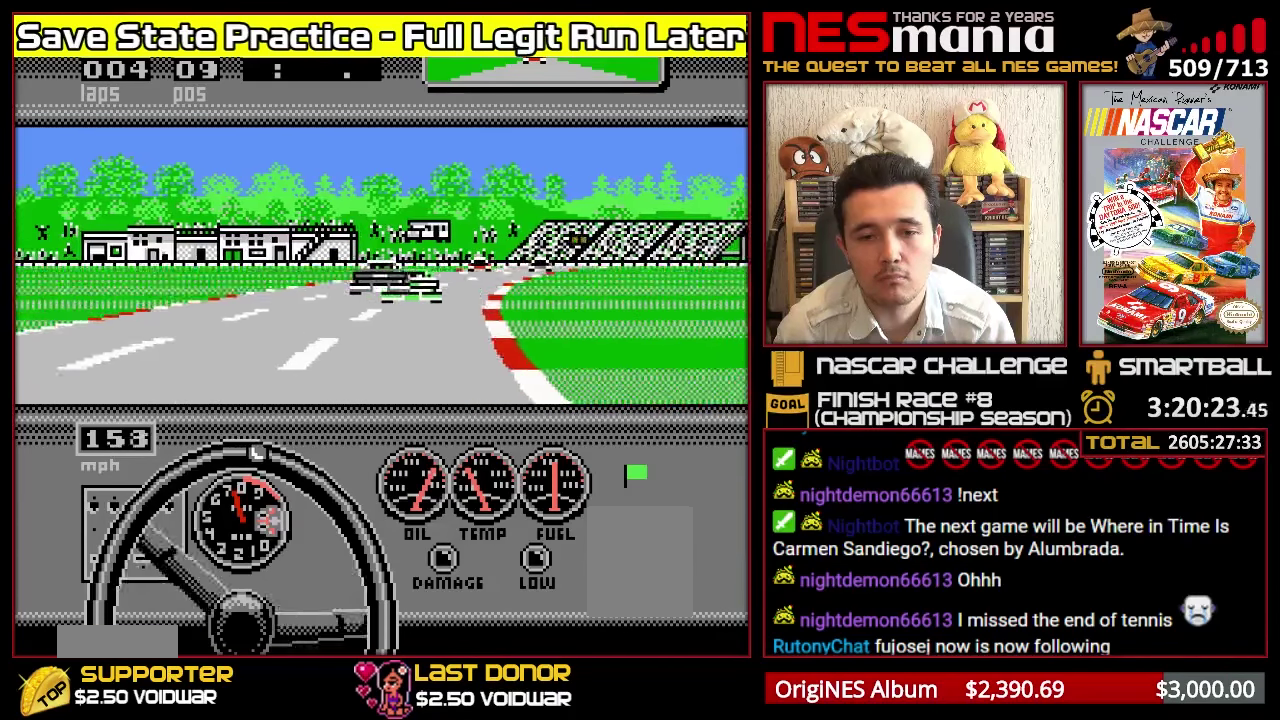
{"buttons": [], "events": [[100, "DPAD_RIGHT", "down"], [200, "DPAD_RIGHT", "up"], [267, "B", "up"]]}
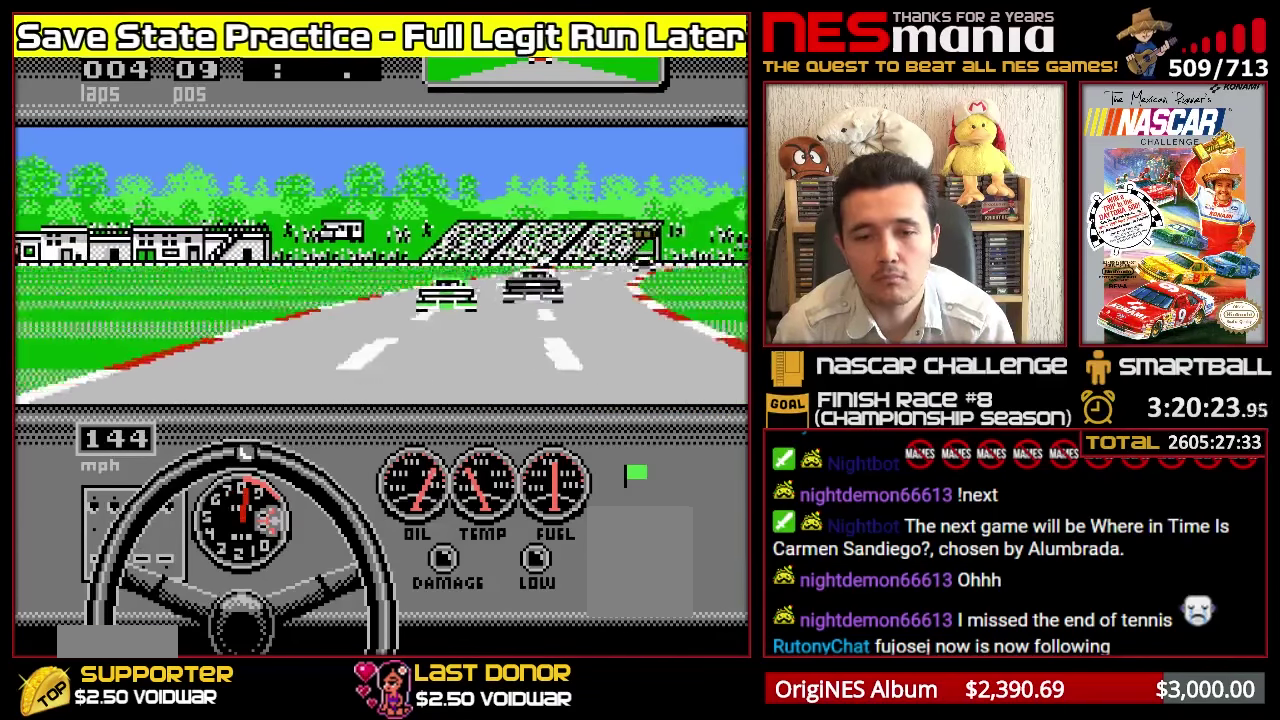
{"buttons": [], "events": [[17, "DPAD_RIGHT", "down"], [133, "B", "down"], [133, "DPAD_RIGHT", "up"], [283, "B", "up"]]}
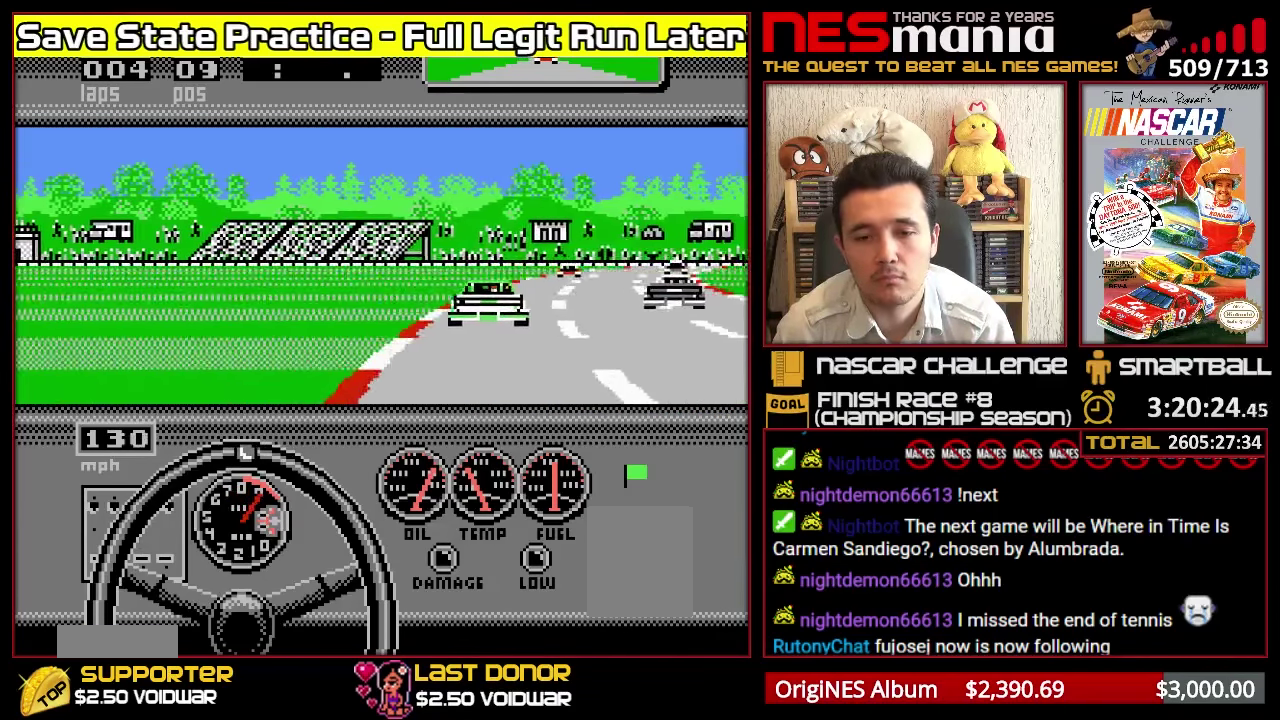
{"buttons": ["A"], "events": [[50, "A", "down"], [317, "DPAD_RIGHT", "down"], [433, "DPAD_RIGHT", "up"]]}
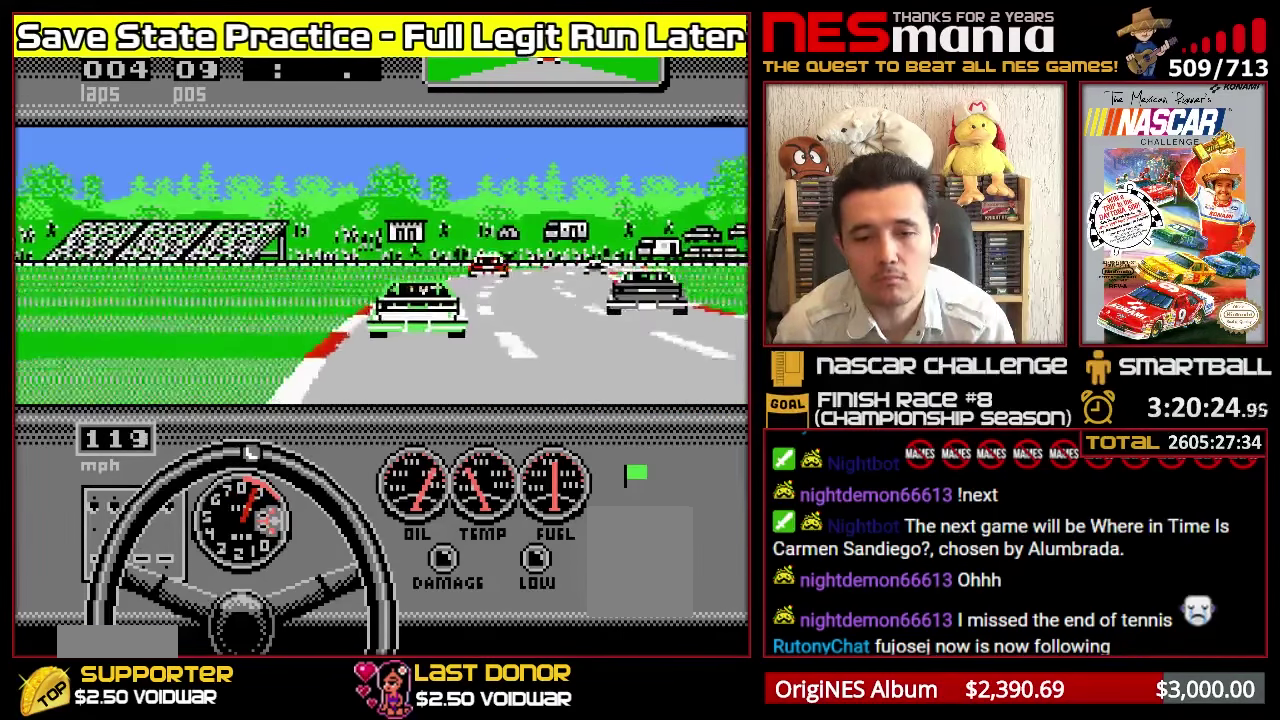
{"buttons": ["A"], "events": [[217, "DPAD_RIGHT", "down"], [367, "DPAD_RIGHT", "up"]]}
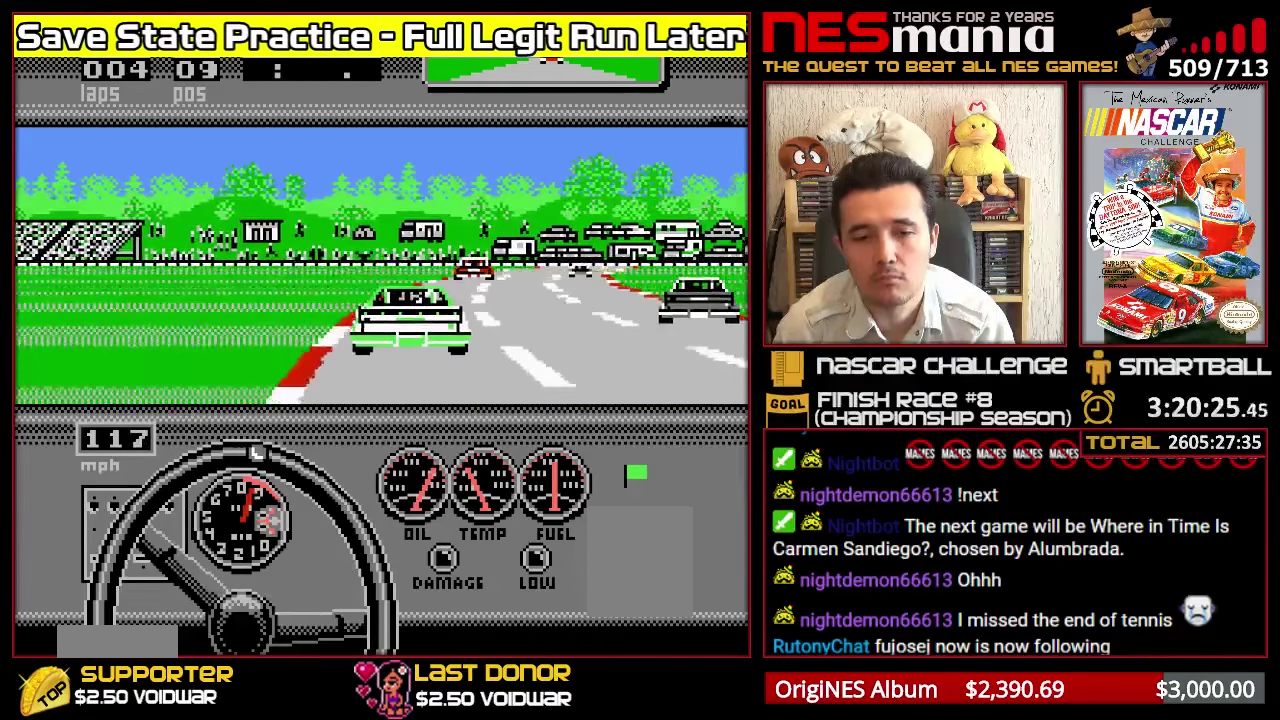
{"buttons": ["A"], "events": [[183, "DPAD_RIGHT", "down"], [300, "A", "up"], [350, "DPAD_RIGHT", "up"], [400, "A", "down"]]}
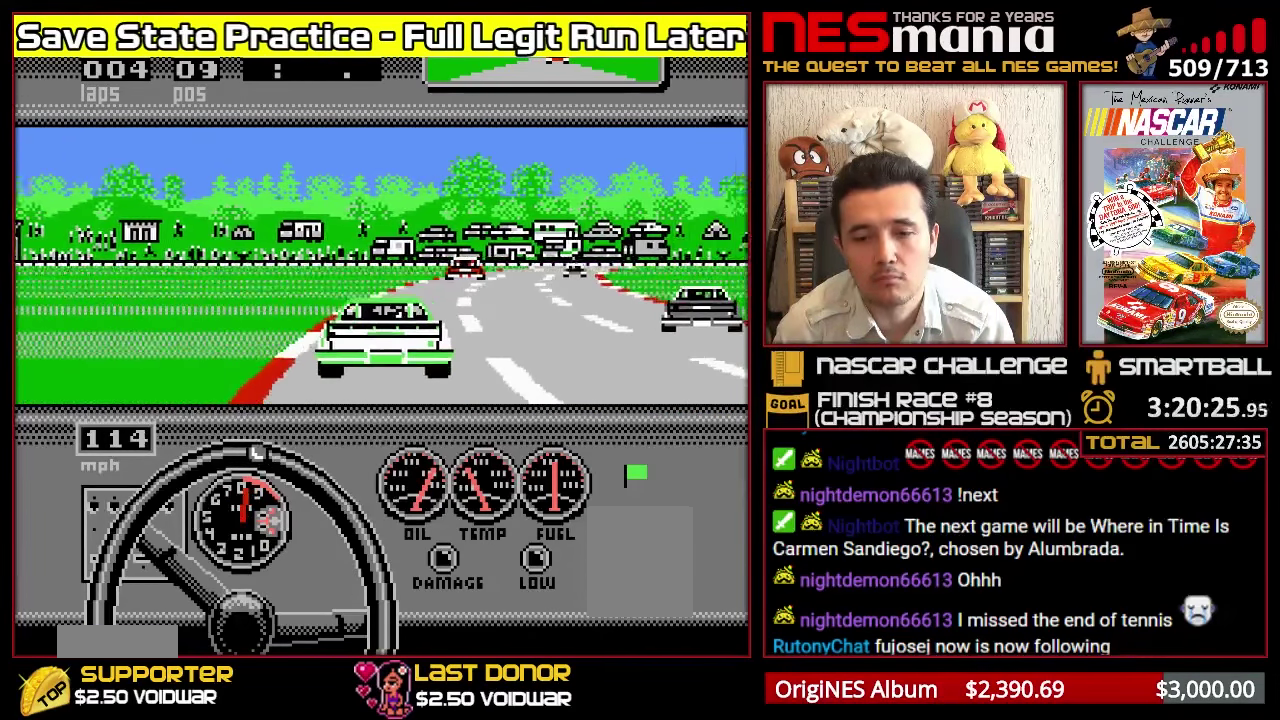
{"buttons": [], "events": [[250, "DPAD_RIGHT", "down"], [383, "DPAD_RIGHT", "up"], [483, "A", "up"]]}
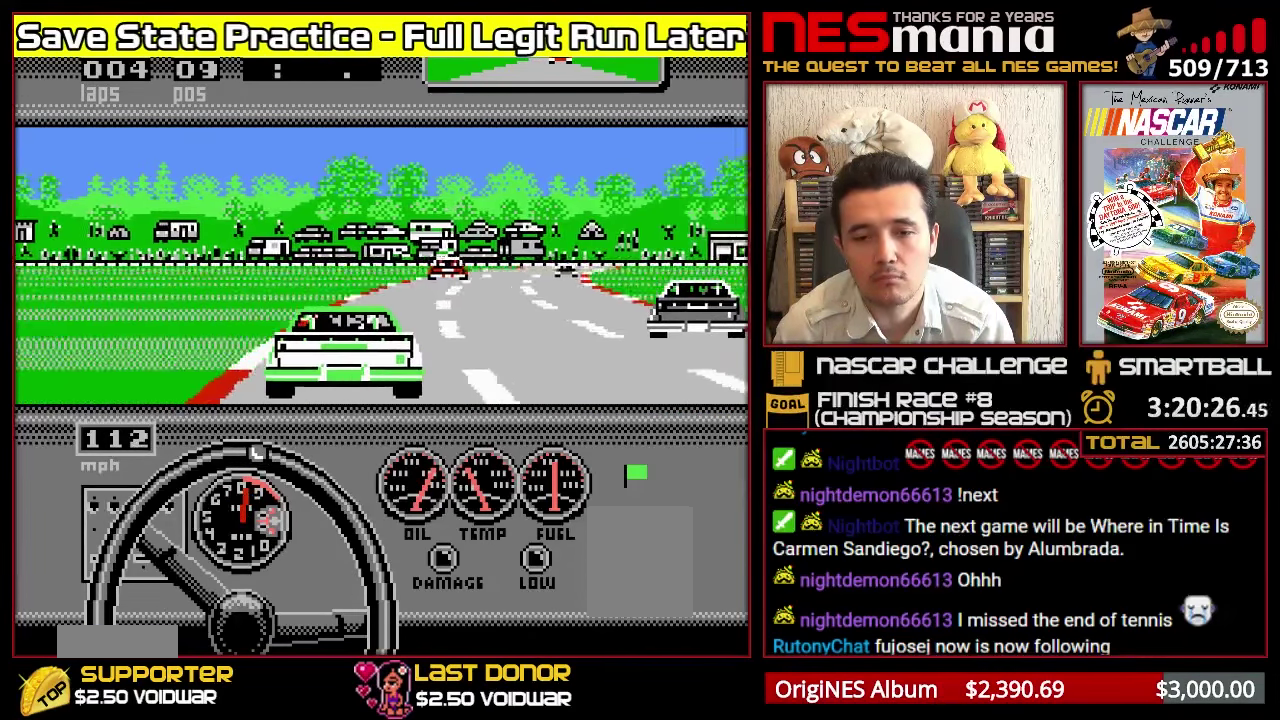
{"buttons": ["A"], "events": [[50, "A", "down"], [300, "DPAD_RIGHT", "down"], [383, "DPAD_RIGHT", "up"]]}
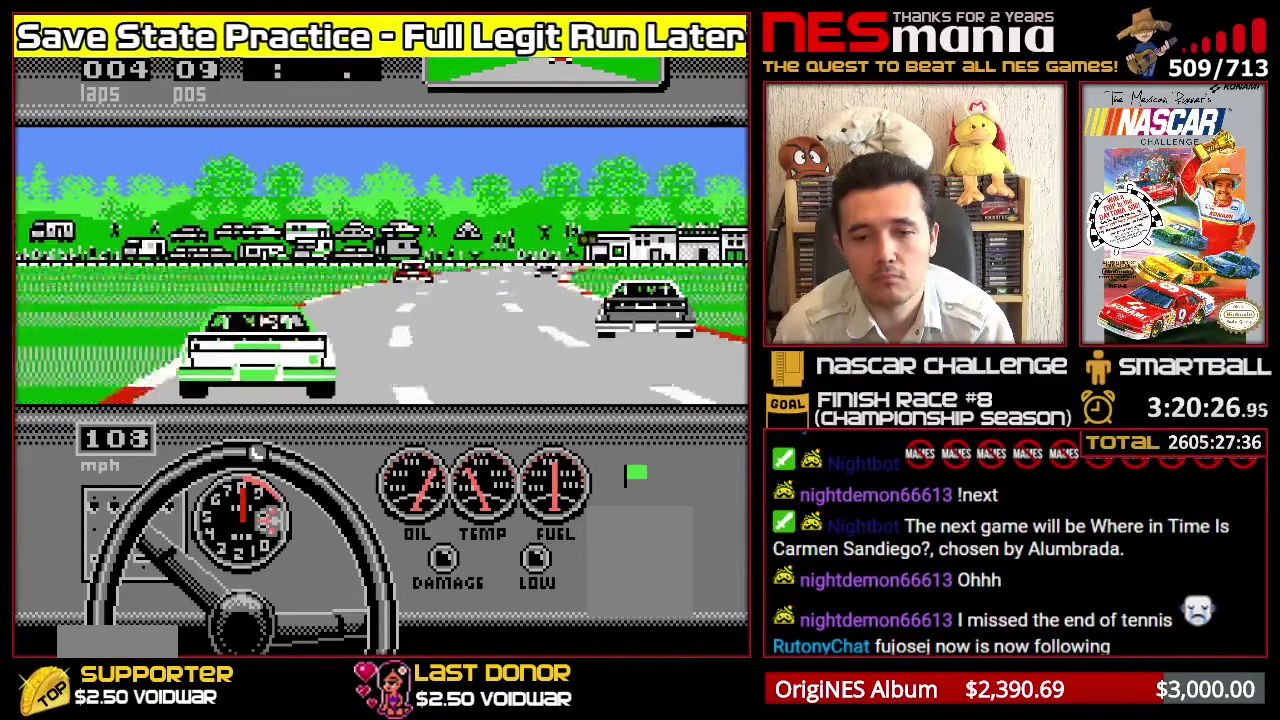
{"buttons": ["A"], "events": [[233, "DPAD_RIGHT", "down"], [367, "DPAD_RIGHT", "up"]]}